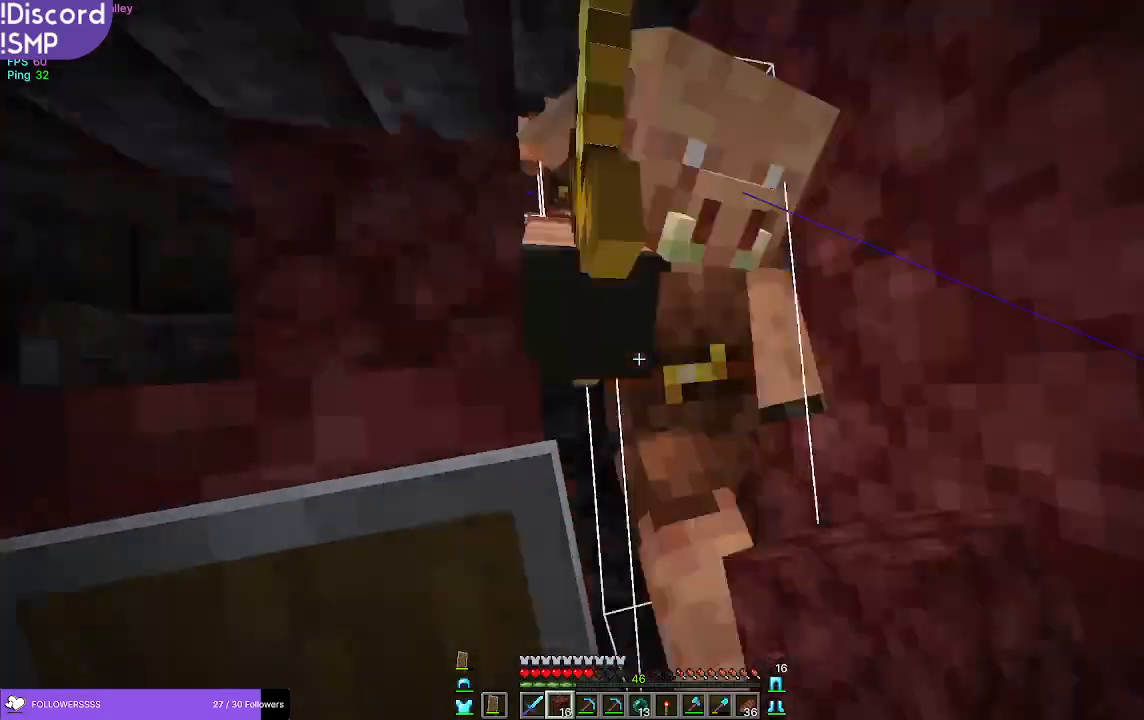
Gameplay with keyboard and mouse; each line is a JSON object with the keys and mouse buttons held at the frame after it. "events" lists presses ("down") and releases ("up") of "a", "d", "s", "w", "mouse_left" and "mouse_right" between this image and that frame as [ms after this image, input, new state], when the widget could be followed in between. "mouse_left", "mouse_right" = the "left", "right" buttons of the "mouse" list. No other keys are recorded. Fast repeated clicks can show as one long hold. Mouse movement is not recorded.
{"keys": ["s"], "mouse": [], "events": [[67, "s", "down"], [167, "a", "up"], [183, "mouse_right", "down"], [250, "mouse_right", "up"], [383, "mouse_right", "down"], [400, "d", "down"], [467, "d", "up"], [483, "mouse_right", "up"]]}
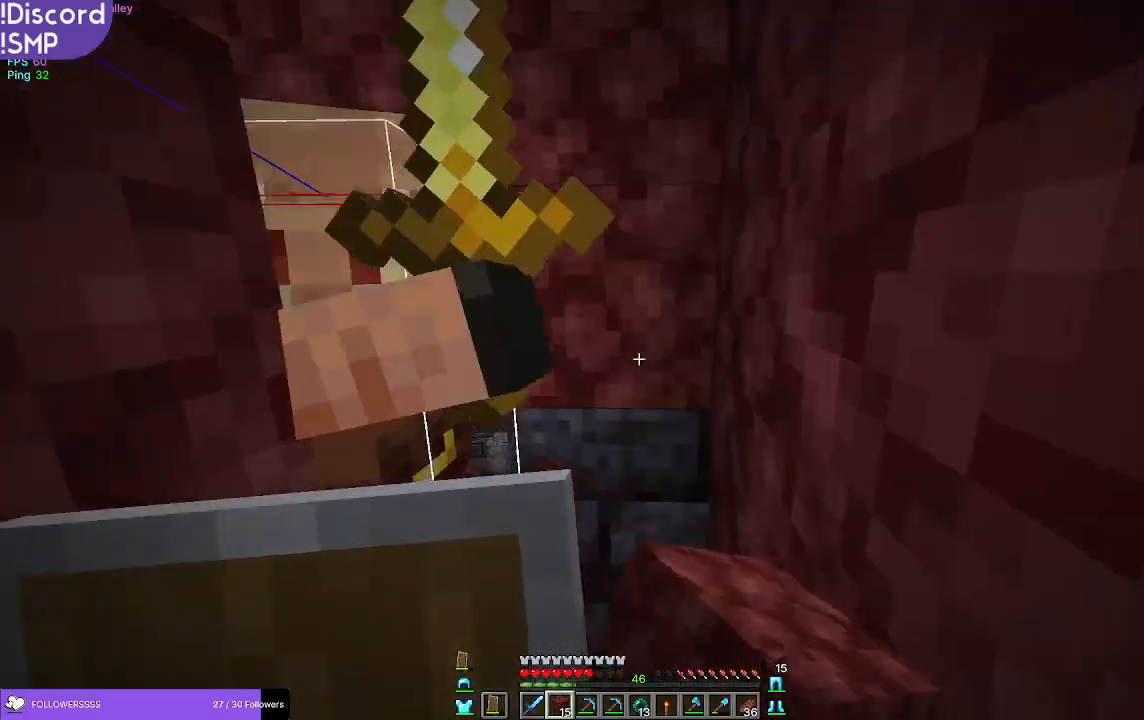
{"keys": [], "mouse": [], "events": [[83, "mouse_right", "down"], [167, "mouse_right", "up"], [283, "s", "up"]]}
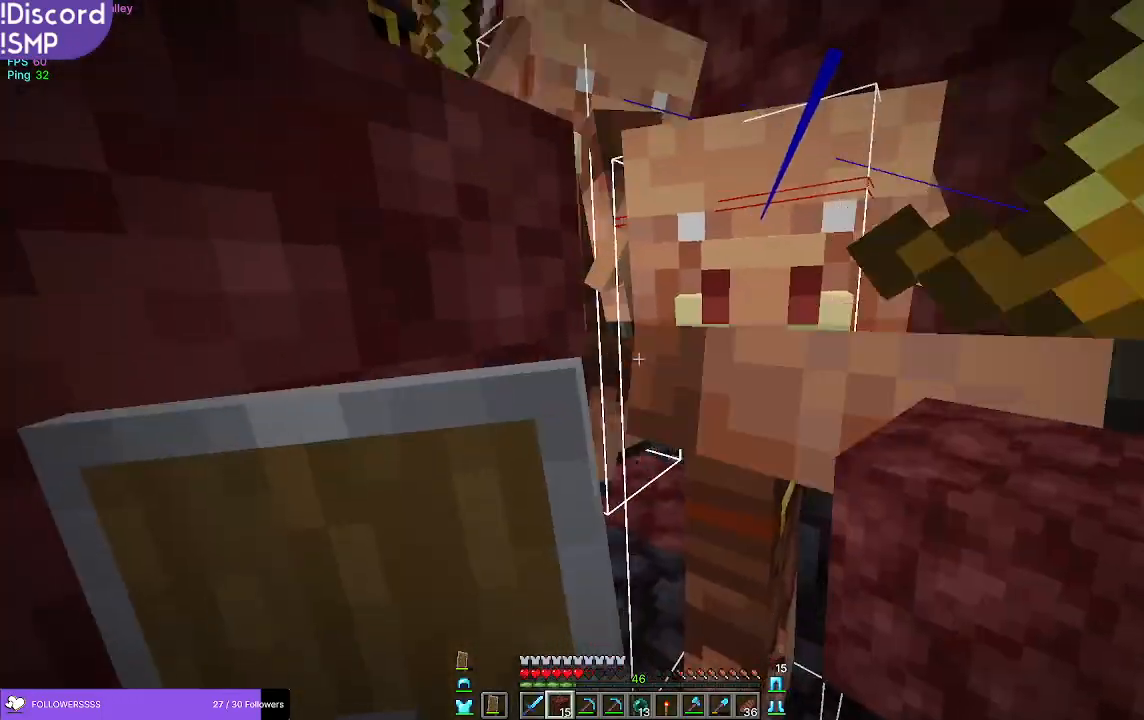
{"keys": [], "mouse": [], "events": []}
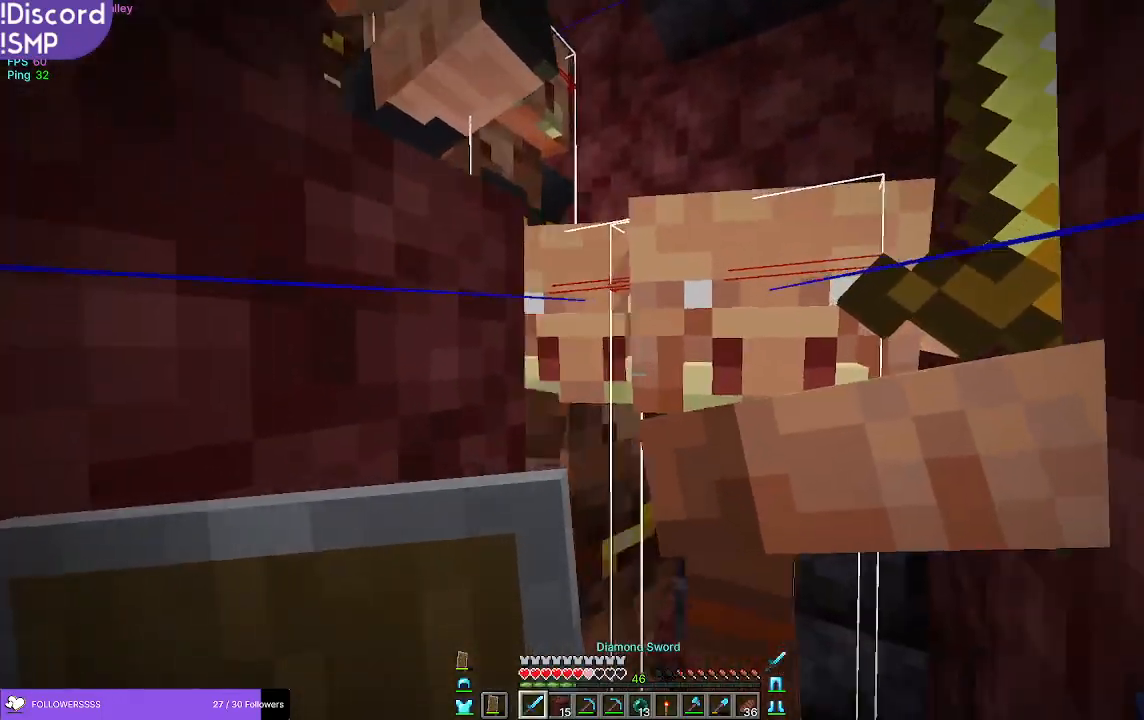
{"keys": [], "mouse": ["right"], "events": [[83, "mouse_left", "down"], [233, "mouse_left", "up"], [283, "mouse_right", "down"]]}
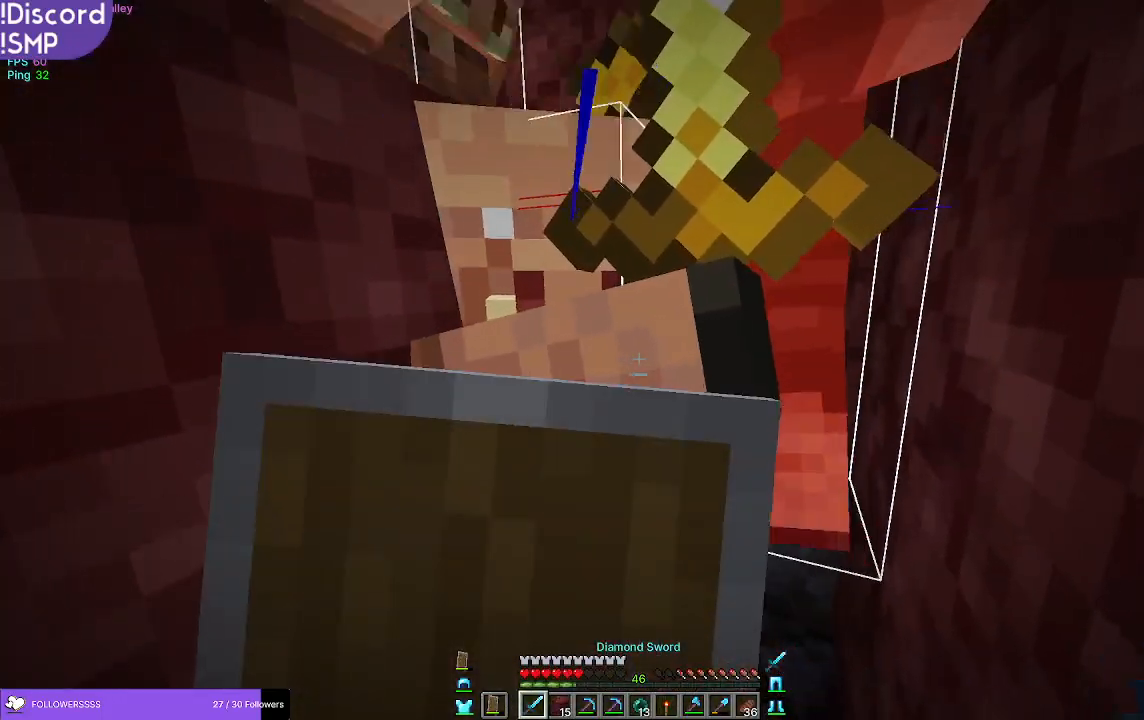
{"keys": [], "mouse": ["right"], "events": []}
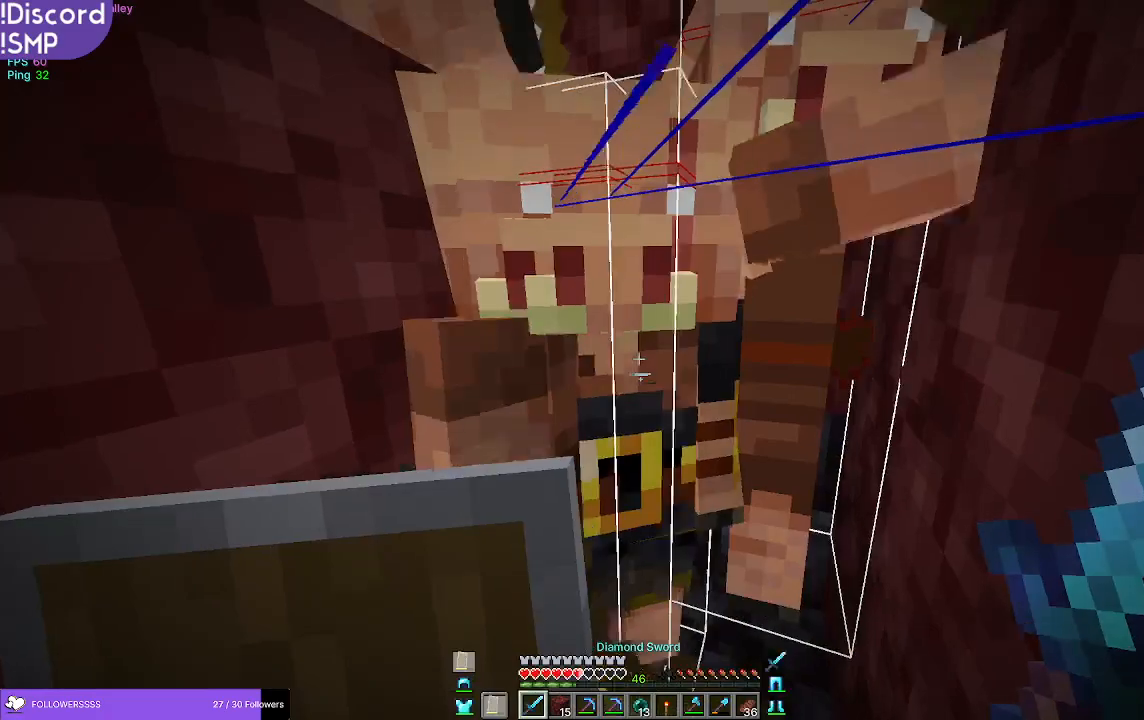
{"keys": [], "mouse": [], "events": [[117, "mouse_right", "up"], [217, "mouse_left", "down"], [333, "mouse_left", "up"]]}